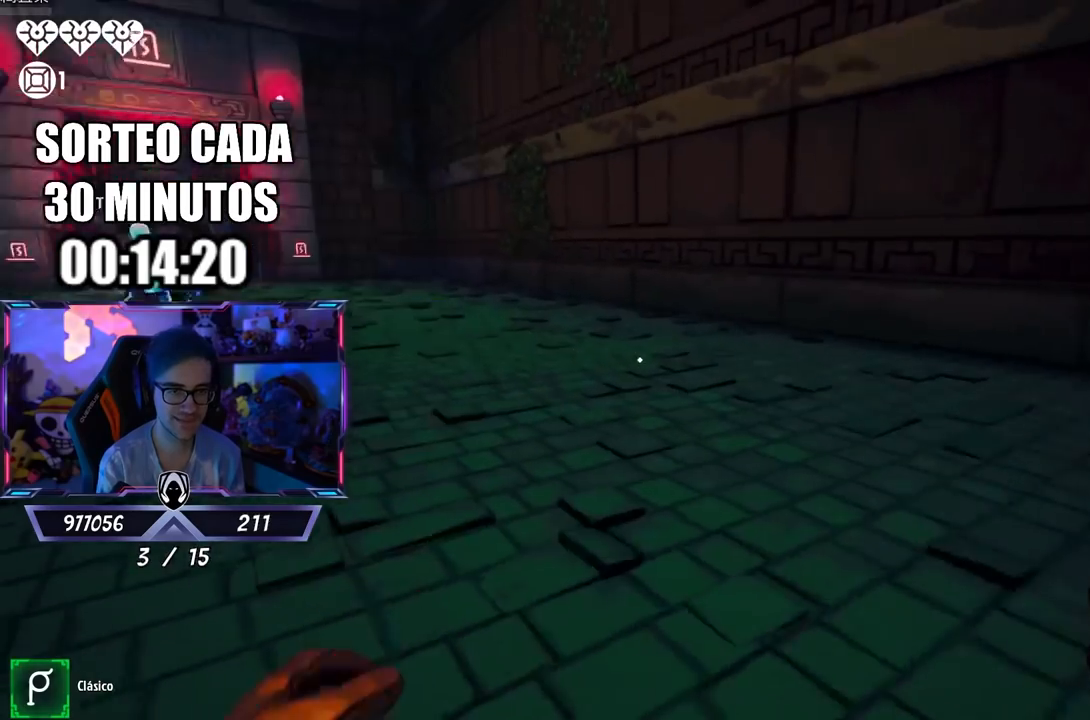
Gameplay with a controller (PlayStation layout); each line is a JSON object with the inputs held at the frame after it. "events" lists button and stick changes between this image and that frame as [ms after this image, input, new state], when the widget could be followed in between.
{"buttons": [], "left_stick": "up", "right_stick": "center", "events": [[200, "right_stick", "center"]]}
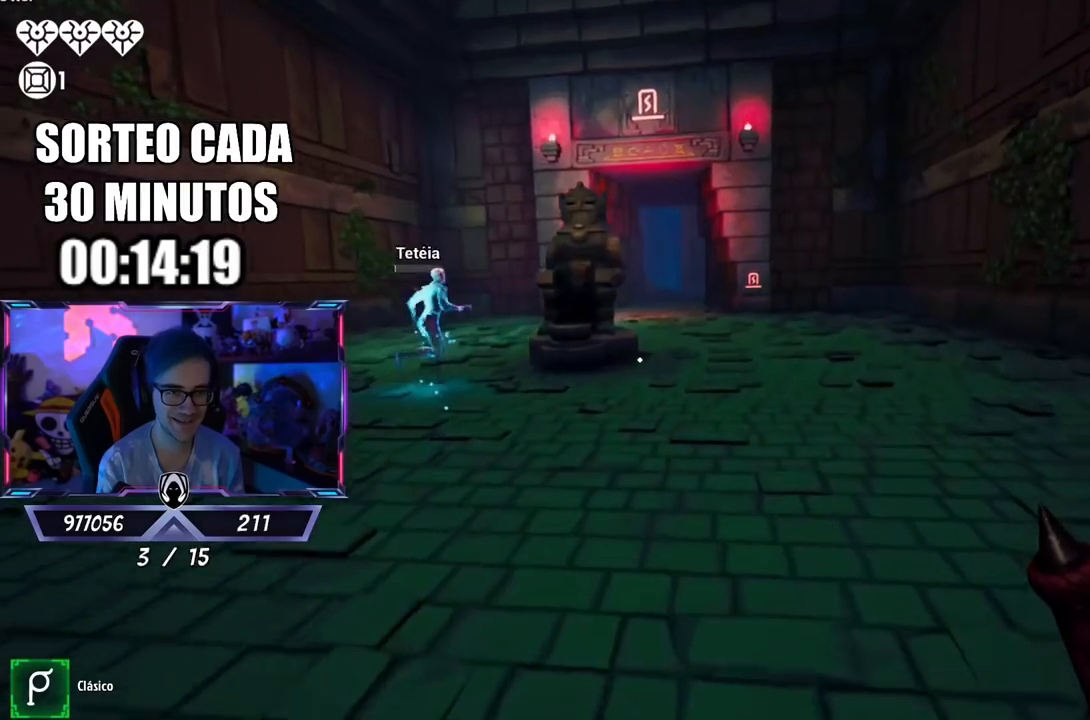
{"buttons": [], "left_stick": "up", "right_stick": "center", "events": []}
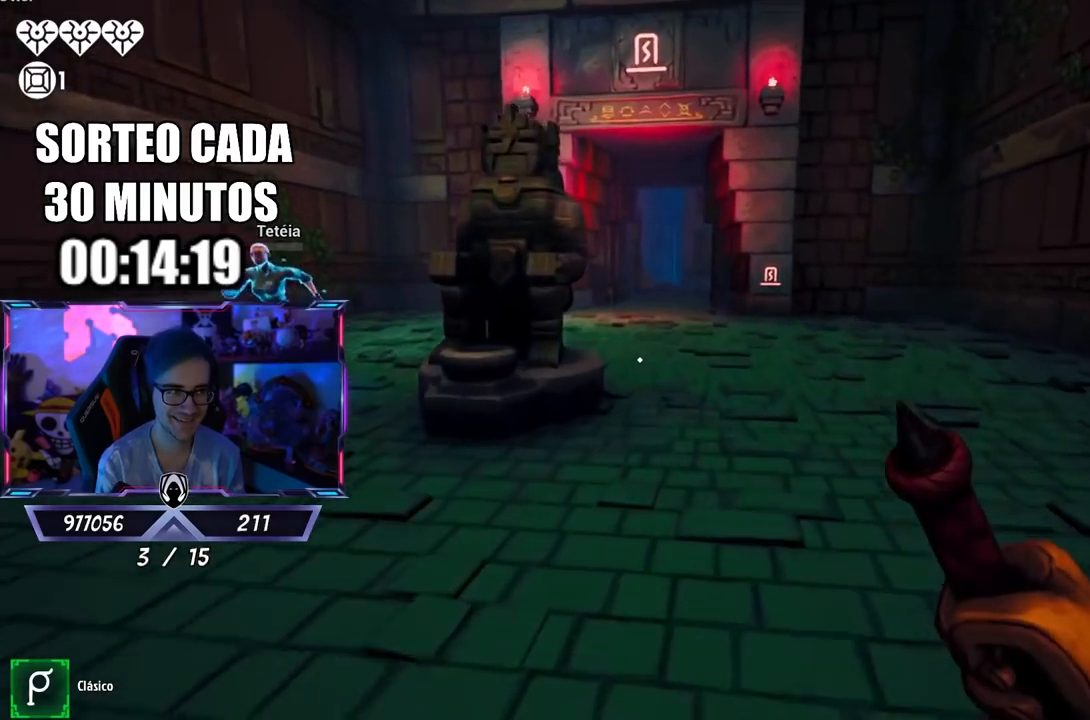
{"buttons": ["CROSS"], "left_stick": "up", "right_stick": "center", "events": [[433, "CROSS", "down"]]}
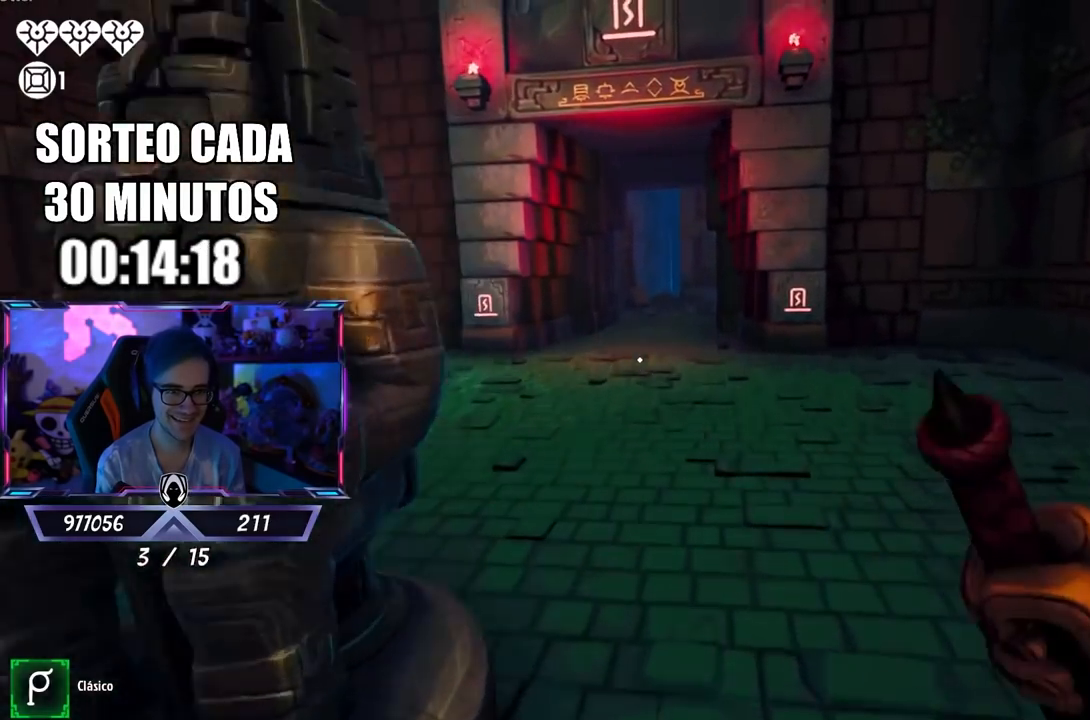
{"buttons": [], "left_stick": "up", "right_stick": "right", "events": [[33, "CROSS", "up"], [100, "right_stick", "left"], [300, "right_stick", "center"], [400, "right_stick", "right"]]}
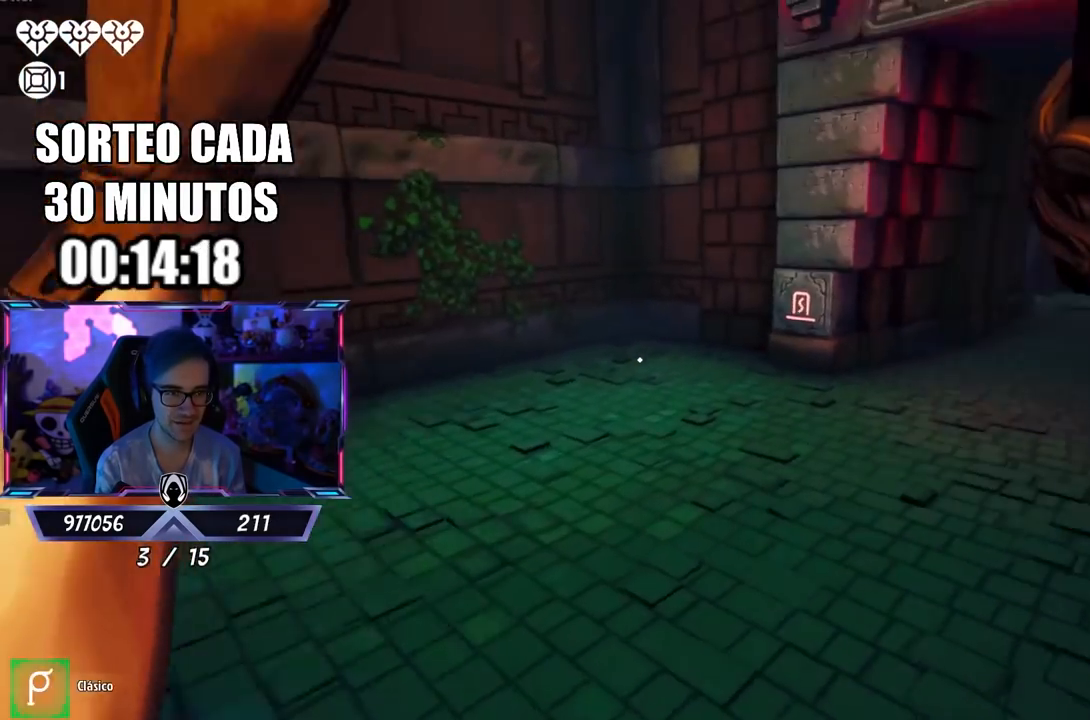
{"buttons": ["CROSS", "L3"], "left_stick": "up", "right_stick": "center", "events": [[33, "L3", "down"], [233, "right_stick", "center"], [433, "CROSS", "down"]]}
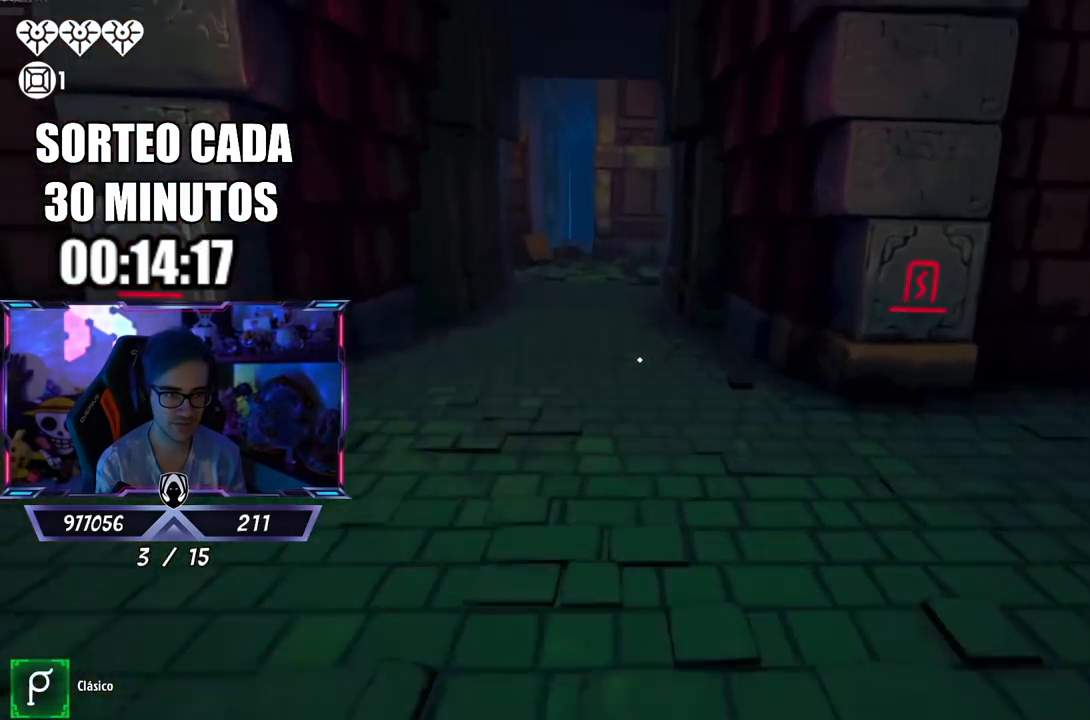
{"buttons": [], "left_stick": "up", "right_stick": "center", "events": [[100, "CROSS", "up"], [100, "L3", "up"], [233, "right_stick", "up"], [367, "right_stick", "down"], [500, "right_stick", "center"]]}
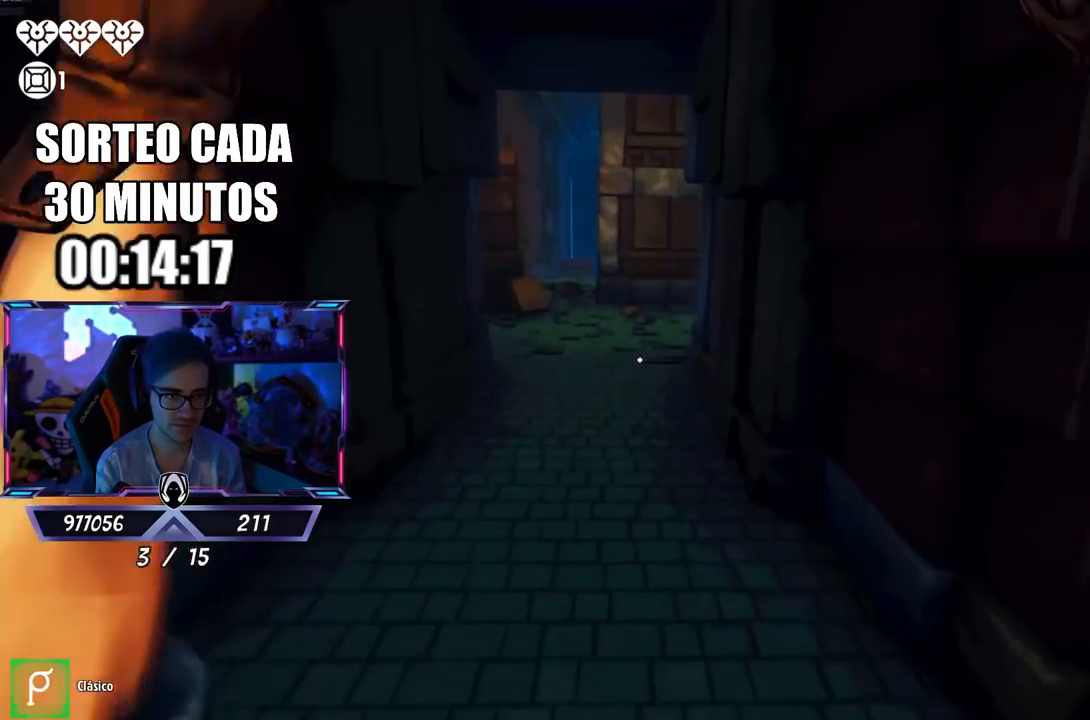
{"buttons": ["CROSS"], "left_stick": "up", "right_stick": "center", "events": [[367, "CROSS", "down"]]}
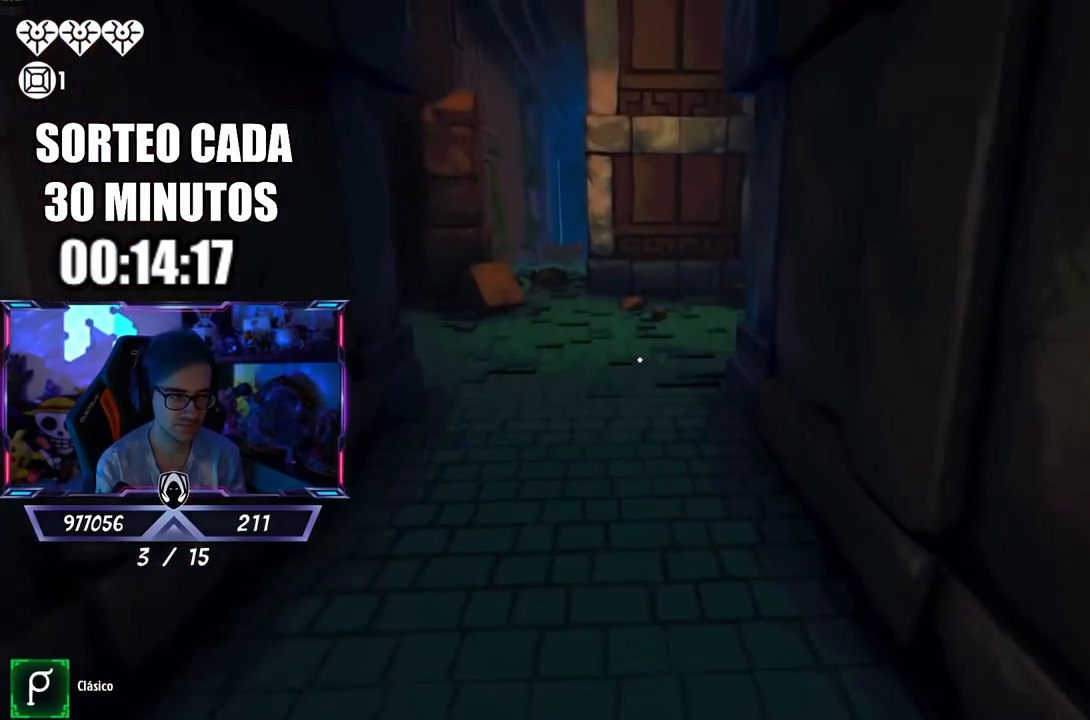
{"buttons": [], "left_stick": "up", "right_stick": "right", "events": [[133, "CROSS", "up"], [233, "right_stick", "left"], [367, "right_stick", "center"], [500, "right_stick", "right"]]}
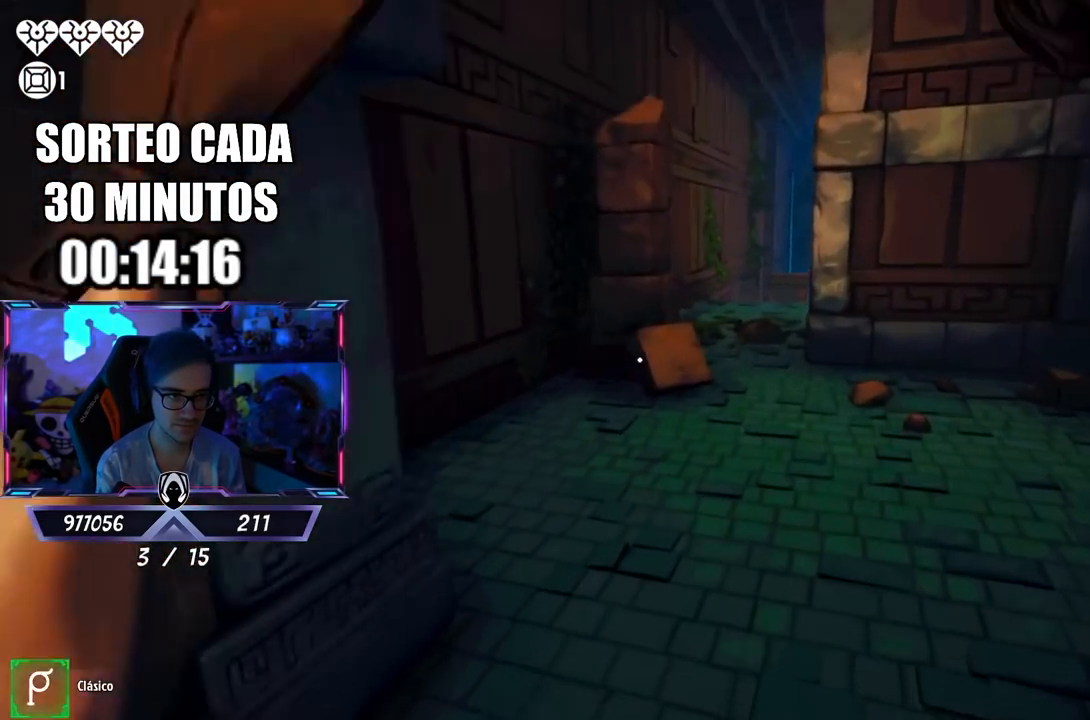
{"buttons": [], "left_stick": "up-left", "right_stick": "up-left", "events": [[33, "left_stick", "up-left"], [267, "right_stick", "center"], [333, "right_stick", "left"], [400, "right_stick", "up-left"]]}
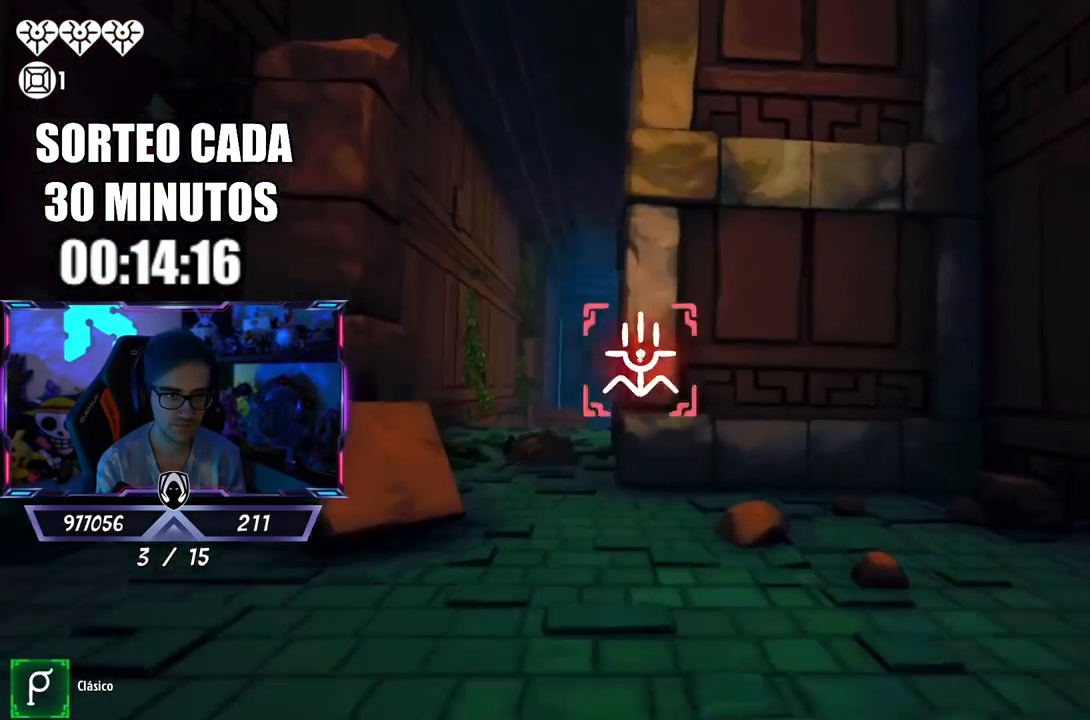
{"buttons": [], "left_stick": "up", "right_stick": "down", "events": [[33, "right_stick", "center"], [167, "CROSS", "down"], [167, "left_stick", "up"], [267, "CROSS", "up"], [333, "left_stick", "down-left"], [400, "right_stick", "down"], [500, "left_stick", "up"]]}
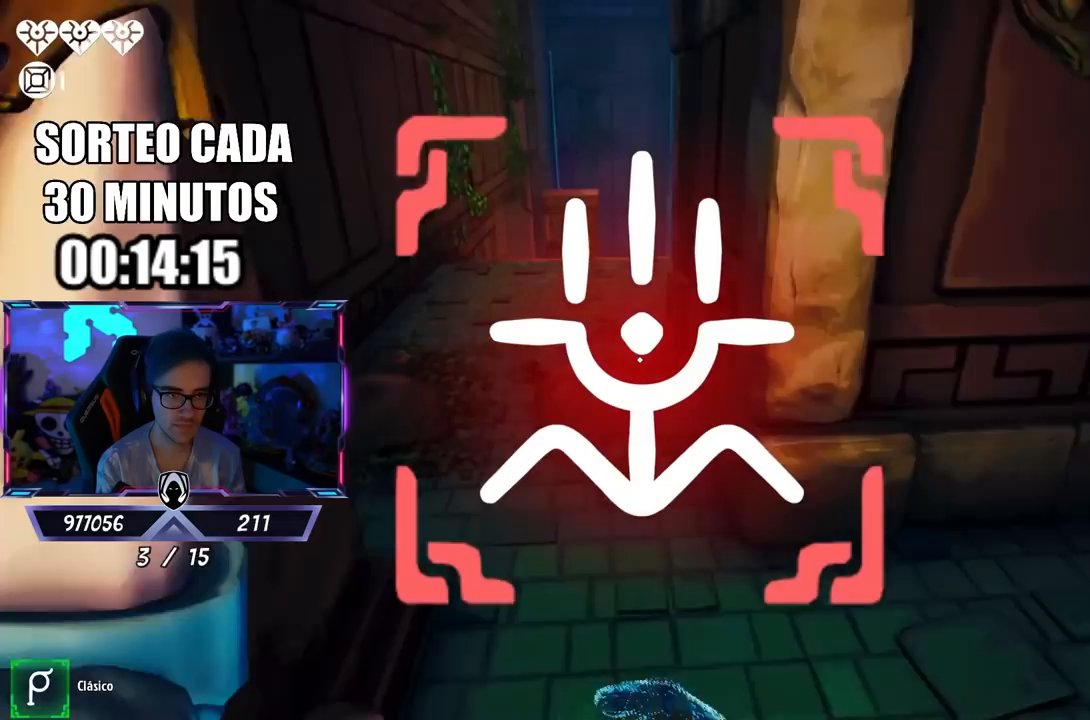
{"buttons": [], "left_stick": "up-left", "right_stick": "center", "events": [[33, "right_stick", "center"], [117, "L3", "down"], [117, "left_stick", "up-left"], [167, "right_stick", "up"], [267, "right_stick", "center"], [433, "L3", "up"]]}
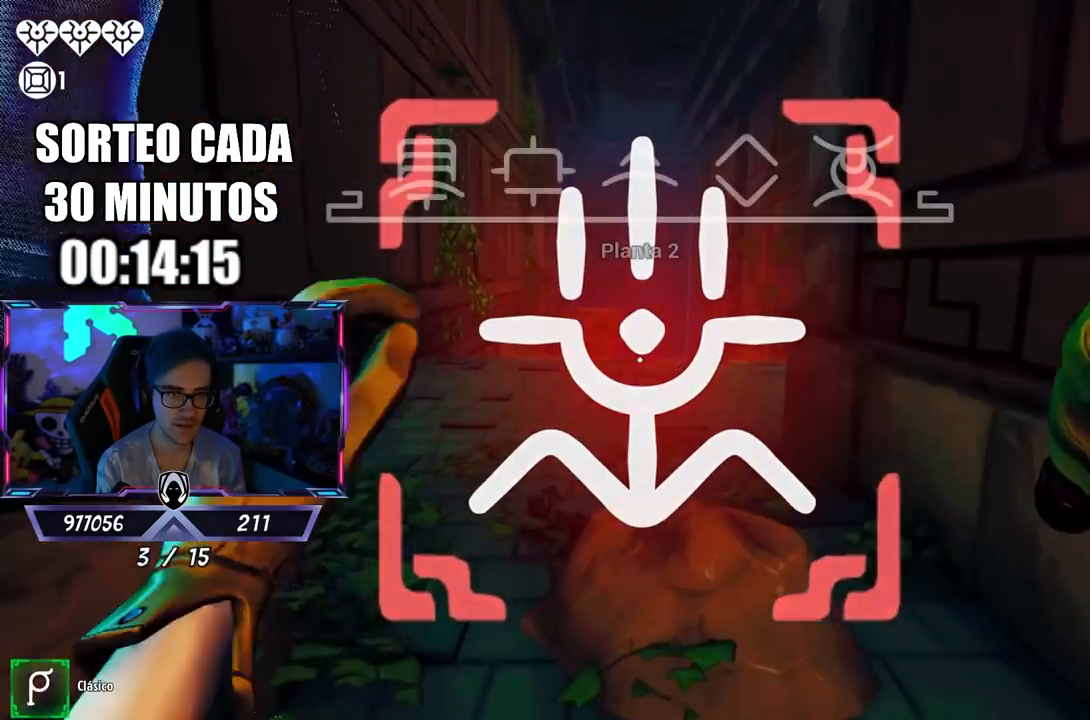
{"buttons": [], "left_stick": "up-left", "right_stick": "right", "events": [[83, "right_stick", "right"], [150, "right_stick", "center"], [250, "right_stick", "right"], [383, "right_stick", "center"], [450, "right_stick", "right"]]}
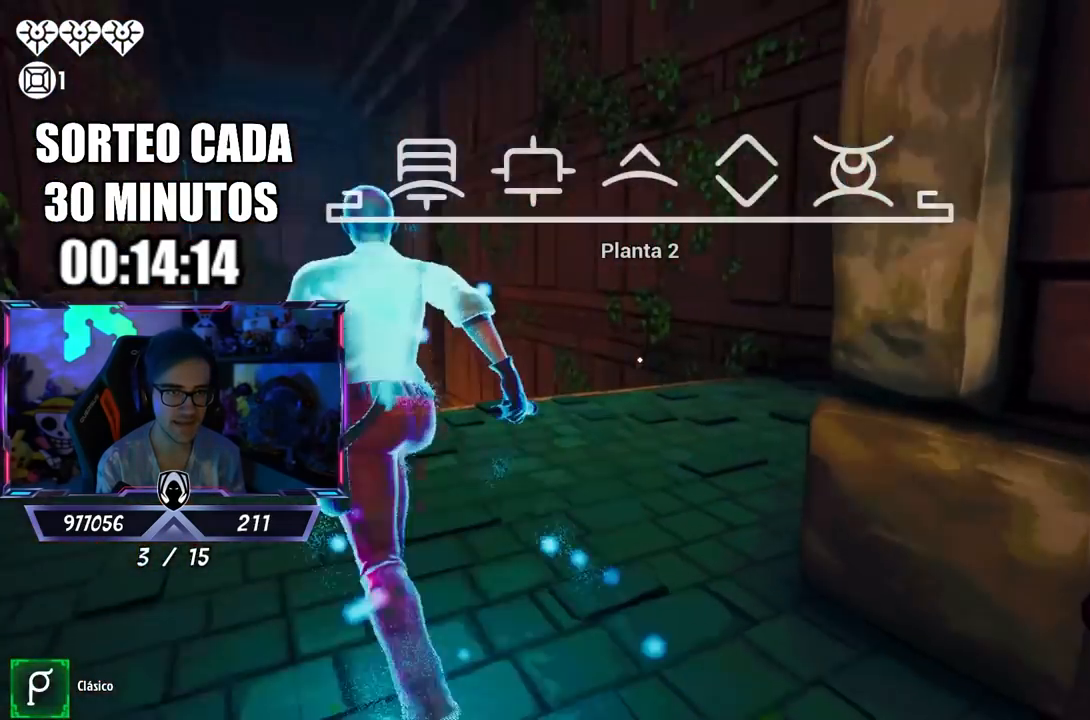
{"buttons": [], "left_stick": "down-left", "right_stick": "right", "events": [[367, "left_stick", "down-left"]]}
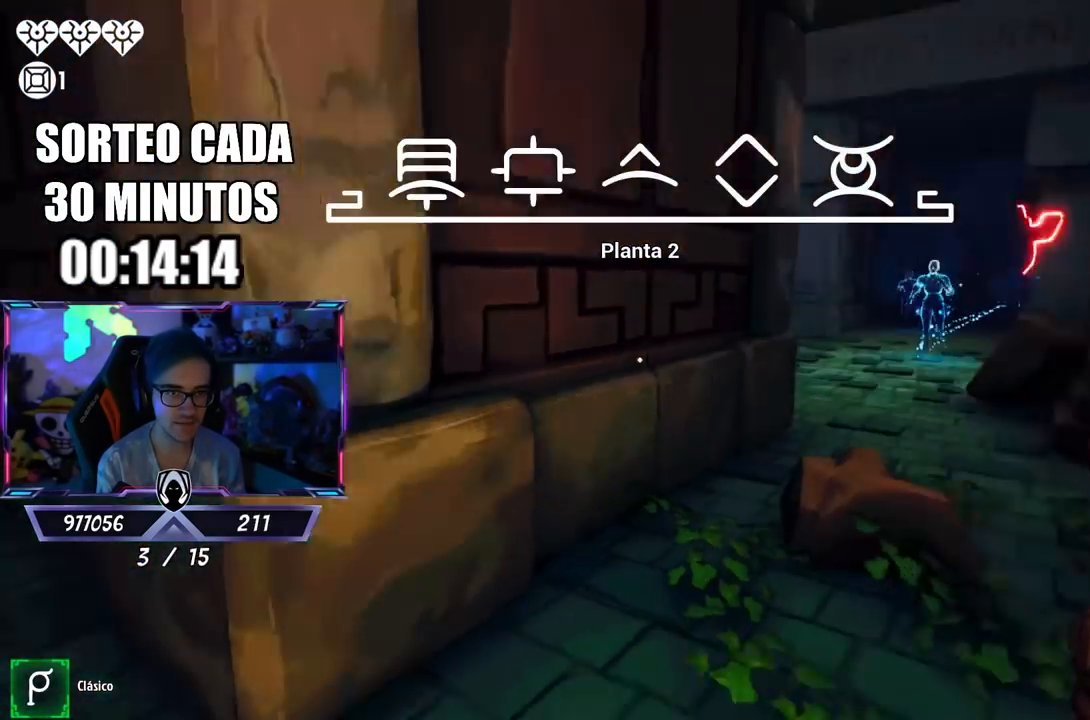
{"buttons": [], "left_stick": "up-left", "right_stick": "center", "events": [[83, "right_stick", "center"], [100, "left_stick", "up-left"], [200, "left_stick", "up-right"], [267, "right_stick", "up-right"], [317, "left_stick", "center"], [367, "left_stick", "up-left"], [367, "right_stick", "center"]]}
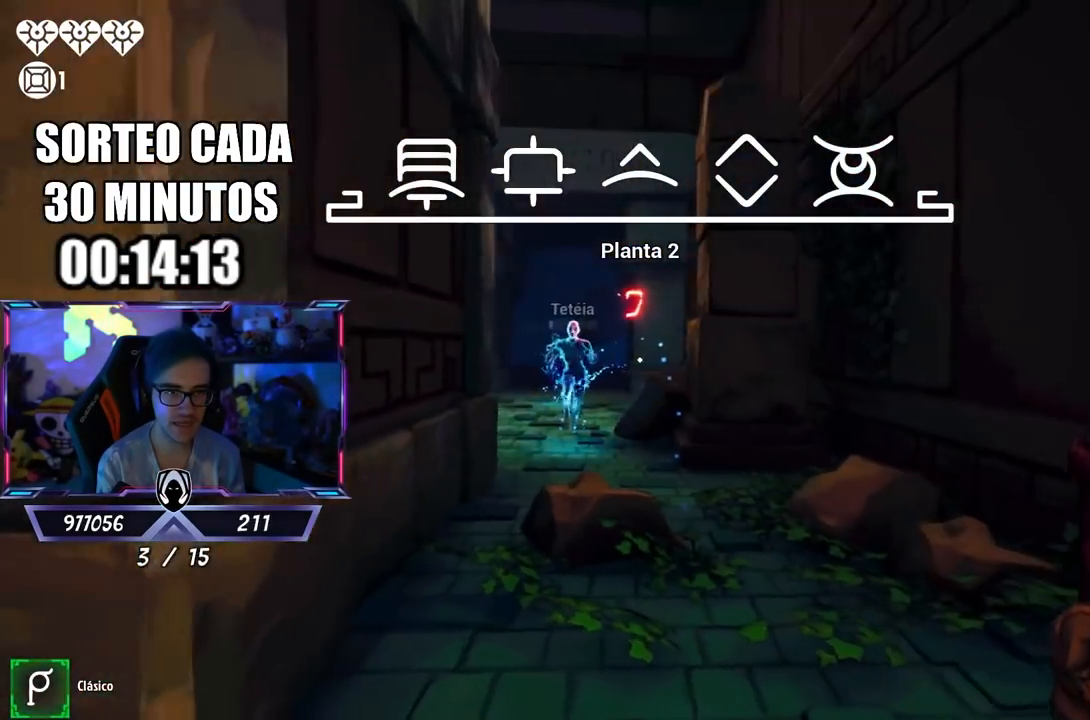
{"buttons": [], "left_stick": "left", "right_stick": "center", "events": [[67, "left_stick", "up-right"], [150, "left_stick", "up-left"], [200, "left_stick", "center"], [300, "left_stick", "right"], [483, "left_stick", "left"]]}
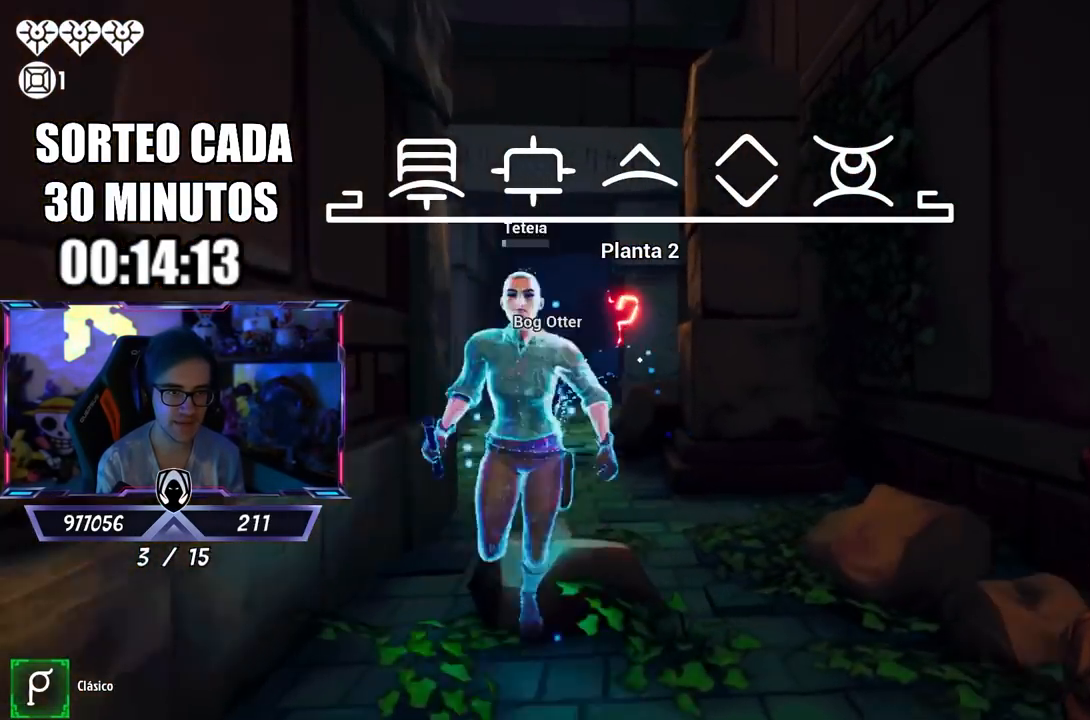
{"buttons": [], "left_stick": "right", "right_stick": "left", "events": [[133, "left_stick", "right"], [133, "right_stick", "up-left"], [317, "left_stick", "left"], [317, "right_stick", "left"], [400, "left_stick", "right"]]}
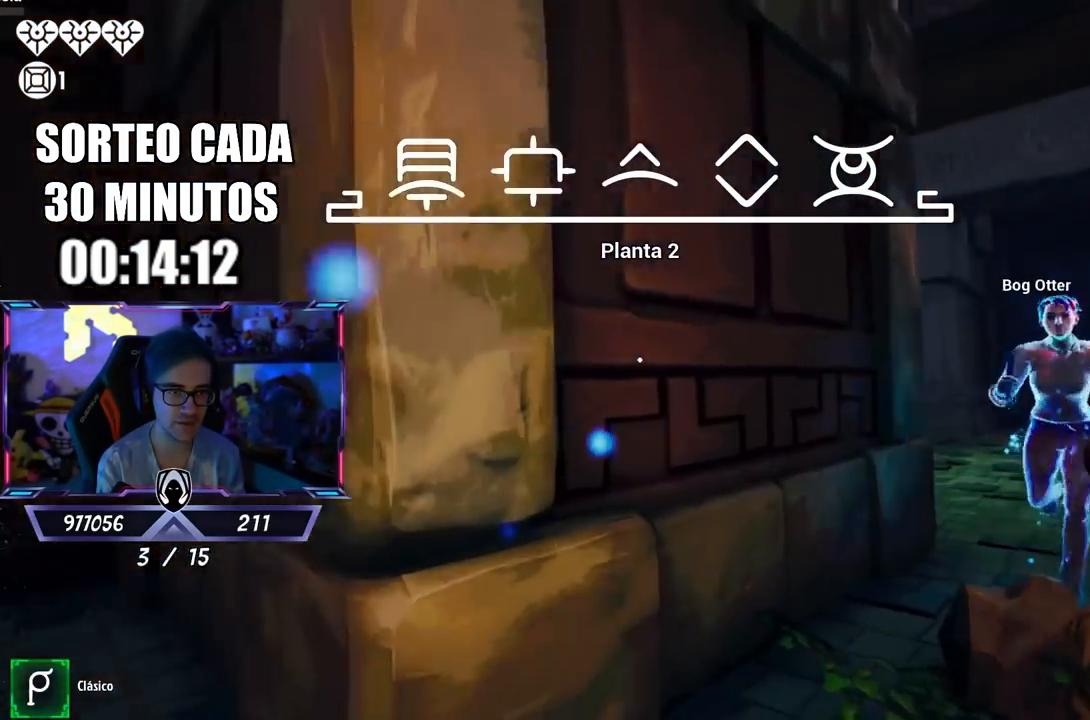
{"buttons": [], "left_stick": "up", "right_stick": "center", "events": [[17, "left_stick", "center"], [200, "left_stick", "right"], [367, "left_stick", "up-right"], [483, "left_stick", "up"], [483, "right_stick", "center"]]}
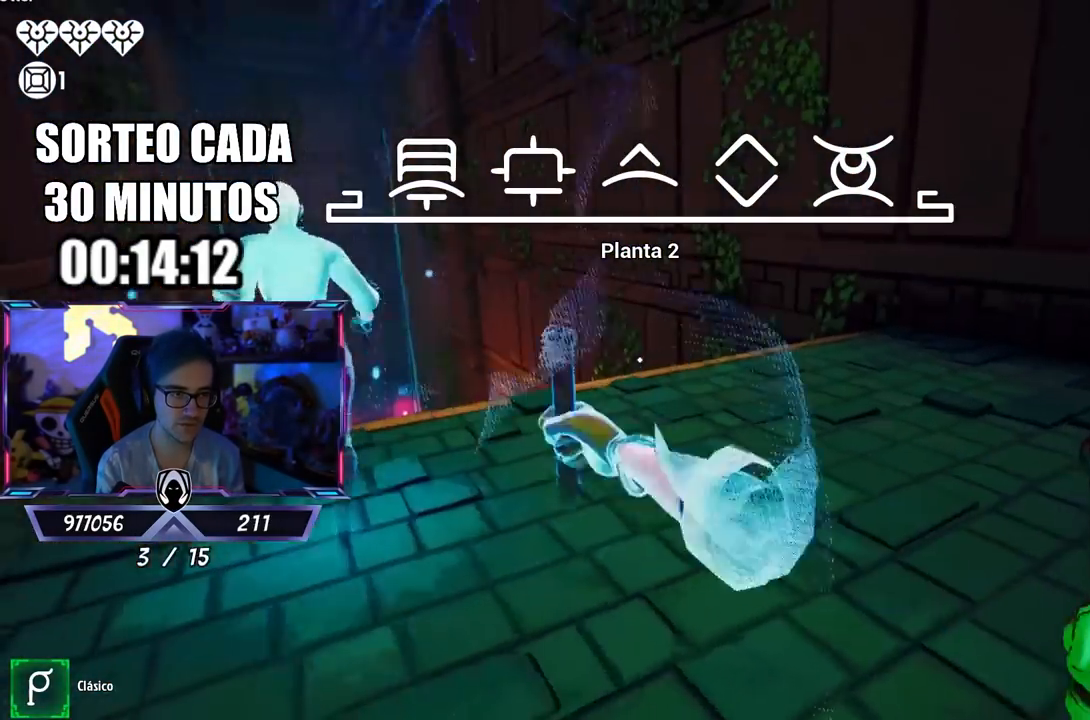
{"buttons": [], "left_stick": "up", "right_stick": "down-left", "events": [[133, "right_stick", "down-left"], [217, "right_stick", "center"], [500, "right_stick", "down-left"]]}
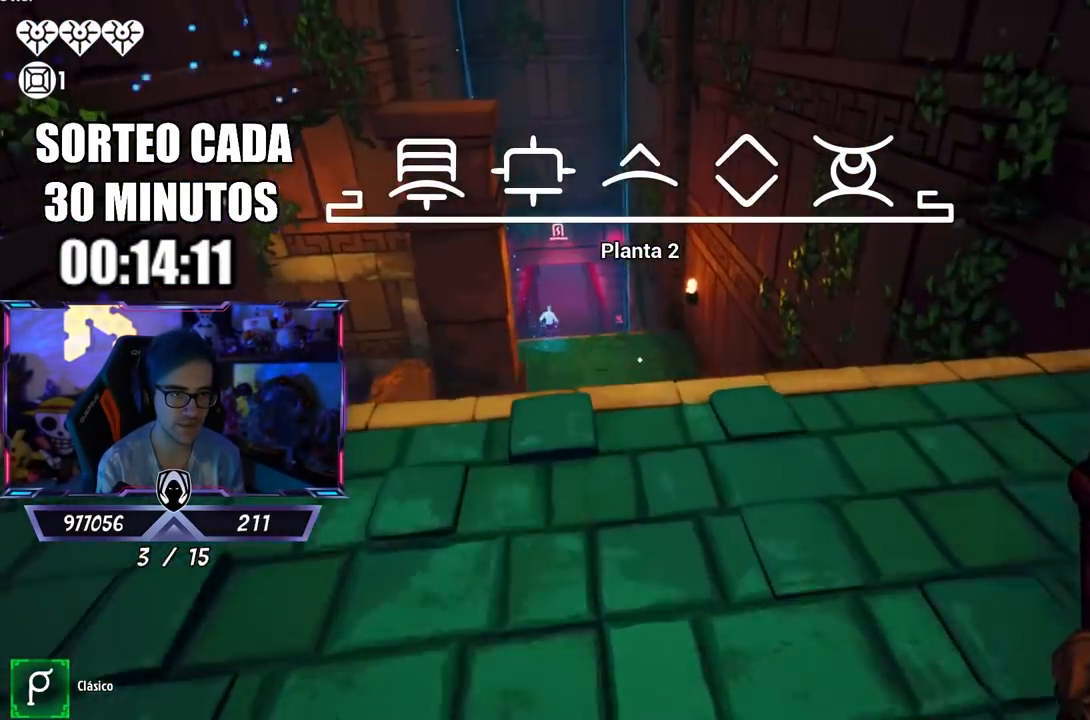
{"buttons": [], "left_stick": "down-right", "right_stick": "center", "events": [[117, "right_stick", "center"], [133, "left_stick", "up-right"], [383, "left_stick", "down-right"]]}
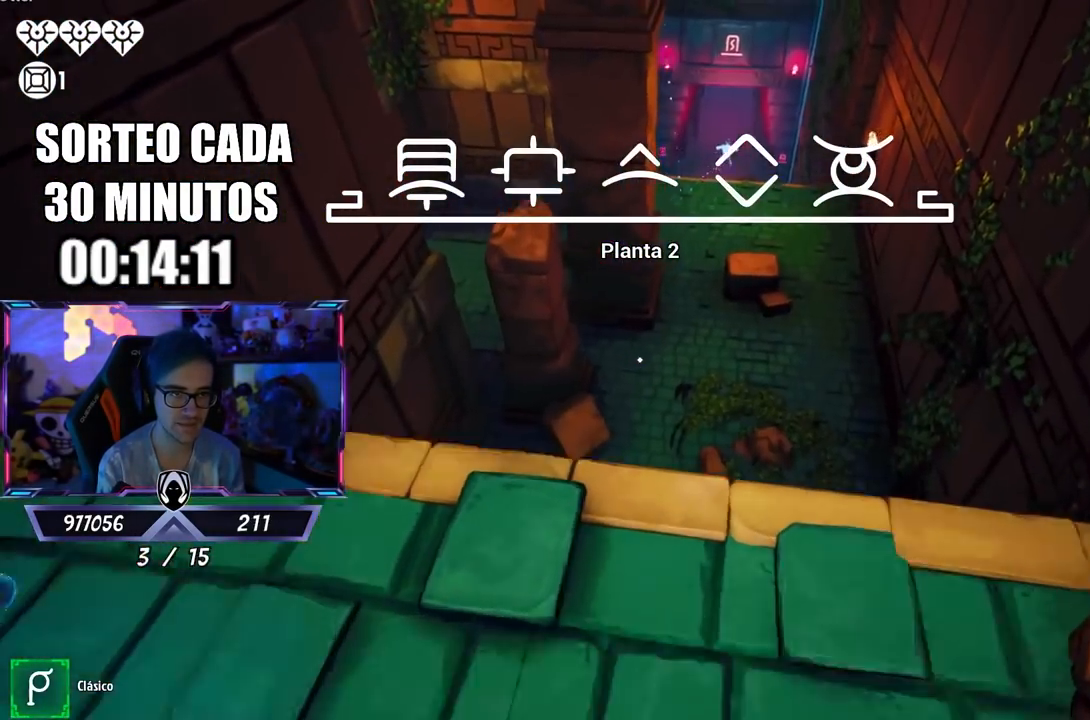
{"buttons": ["L3"], "left_stick": "up", "right_stick": "center", "events": [[50, "left_stick", "up-left"], [50, "right_stick", "up"], [117, "left_stick", "up"], [150, "L3", "down"], [167, "right_stick", "center"], [317, "CROSS", "down"], [417, "CROSS", "up"]]}
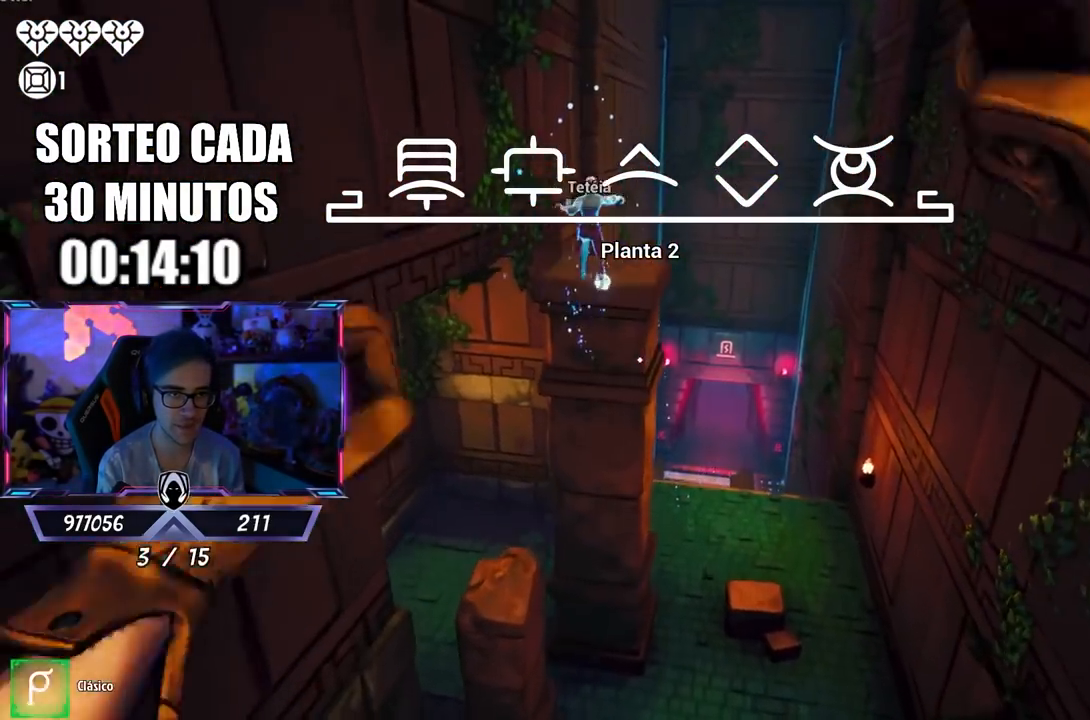
{"buttons": ["L2", "R2"], "left_stick": "up", "right_stick": "center", "events": [[17, "L3", "up"], [33, "L2", "down"], [250, "R2", "down"], [300, "right_stick", "down"], [417, "right_stick", "center"]]}
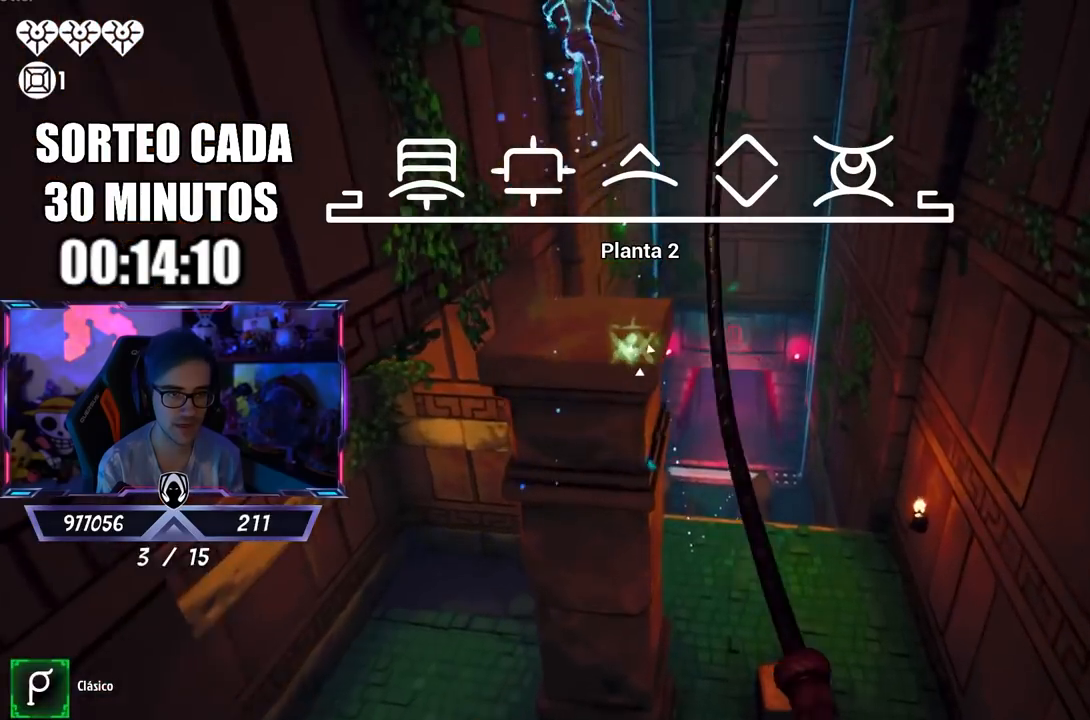
{"buttons": [], "left_stick": "up", "right_stick": "down-left", "events": [[67, "right_stick", "up"], [250, "R2", "up"], [250, "right_stick", "center"], [367, "right_stick", "down-left"], [450, "L2", "up"]]}
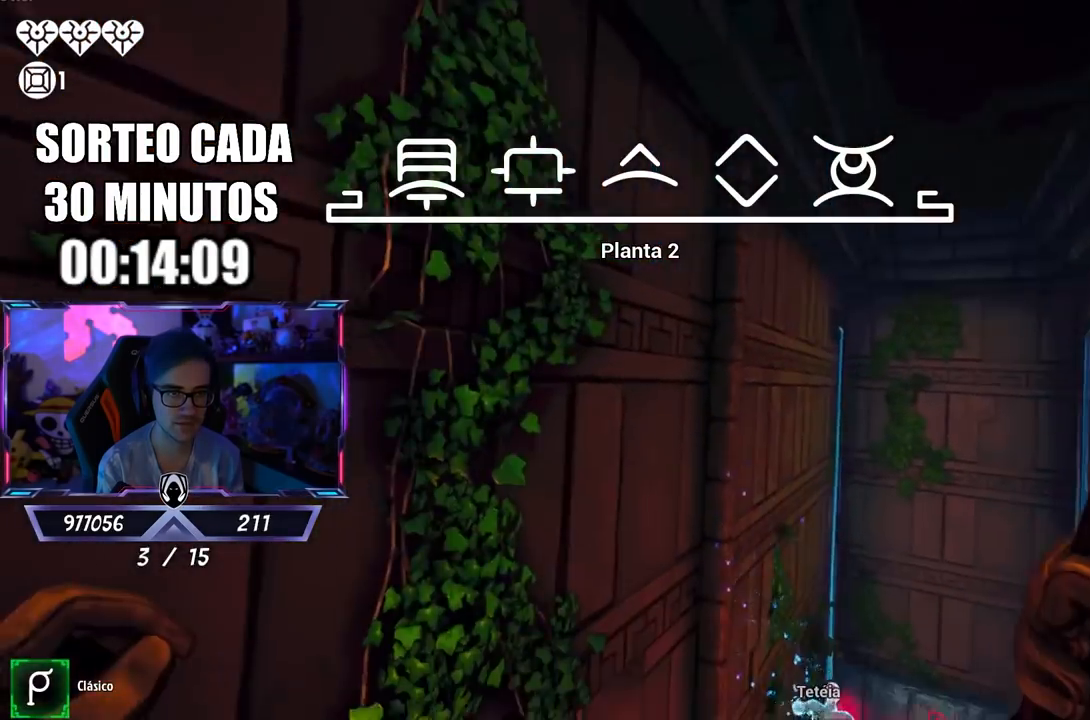
{"buttons": [], "left_stick": "up", "right_stick": "left", "events": [[150, "left_stick", "right"], [267, "left_stick", "down-left"], [267, "right_stick", "center"], [400, "right_stick", "left"], [433, "left_stick", "up"]]}
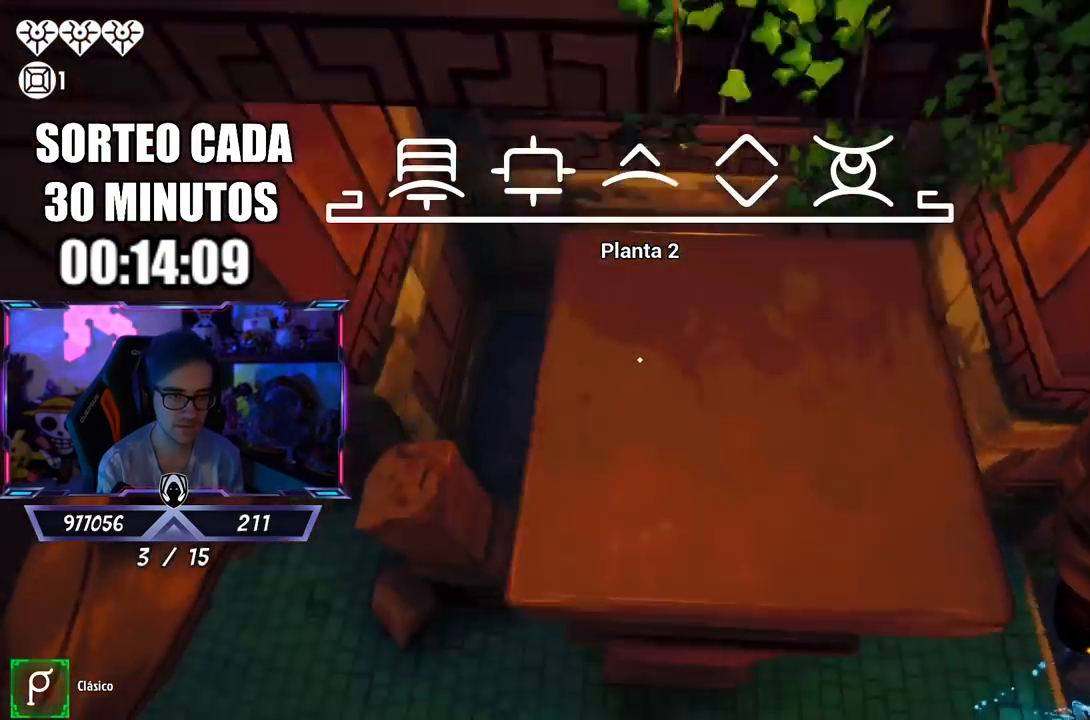
{"buttons": [], "left_stick": "left", "right_stick": "left", "events": [[67, "right_stick", "center"], [150, "right_stick", "up-left"], [367, "left_stick", "up-left"], [400, "right_stick", "left"], [467, "left_stick", "left"]]}
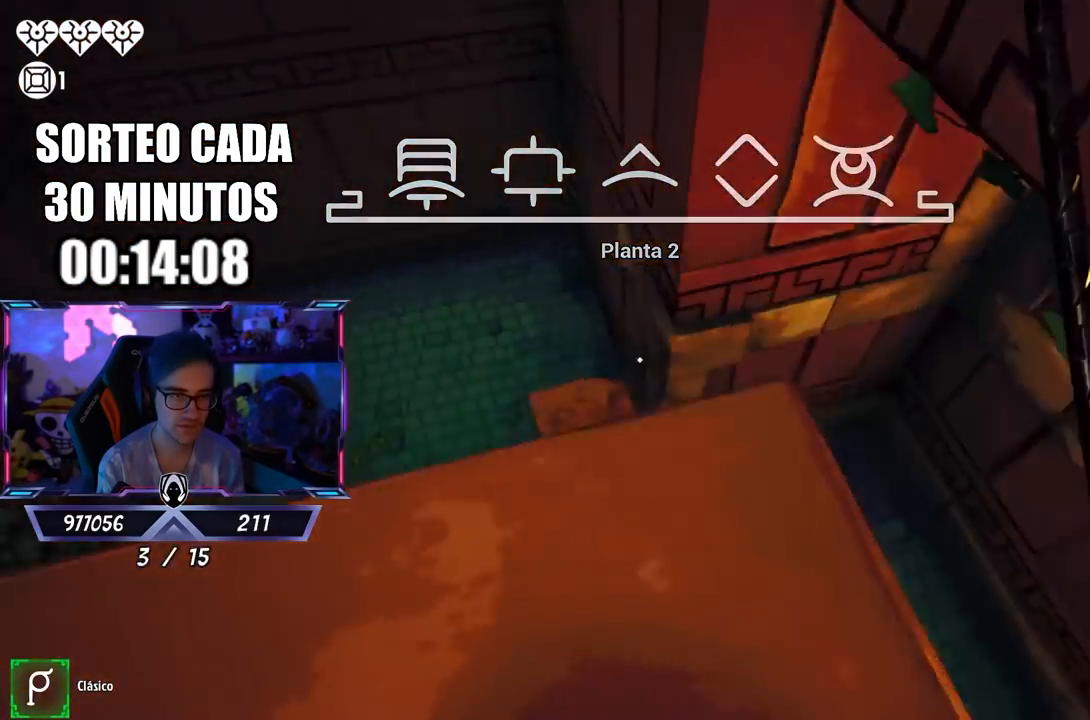
{"buttons": [], "left_stick": "down-right", "right_stick": "right", "events": [[83, "left_stick", "up-left"], [100, "right_stick", "center"], [217, "left_stick", "up-right"], [217, "right_stick", "right"], [283, "left_stick", "down-right"]]}
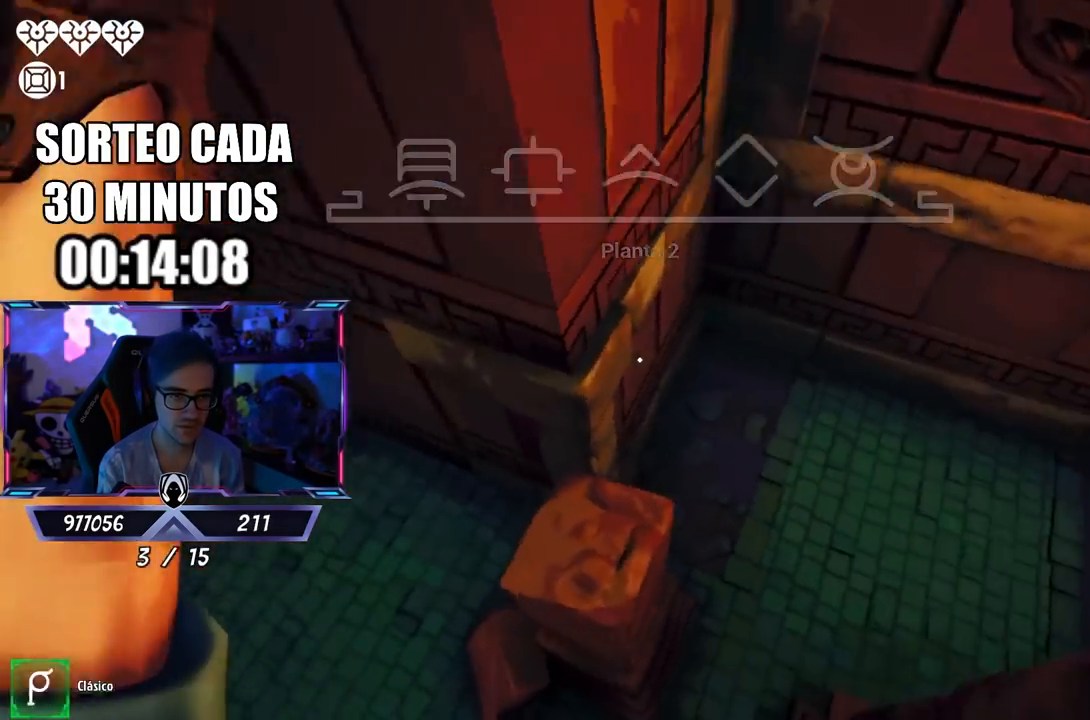
{"buttons": ["L3"], "left_stick": "up-right", "right_stick": "up-right", "events": [[133, "right_stick", "up-right"], [183, "left_stick", "right"], [283, "left_stick", "up-right"], [450, "L3", "down"]]}
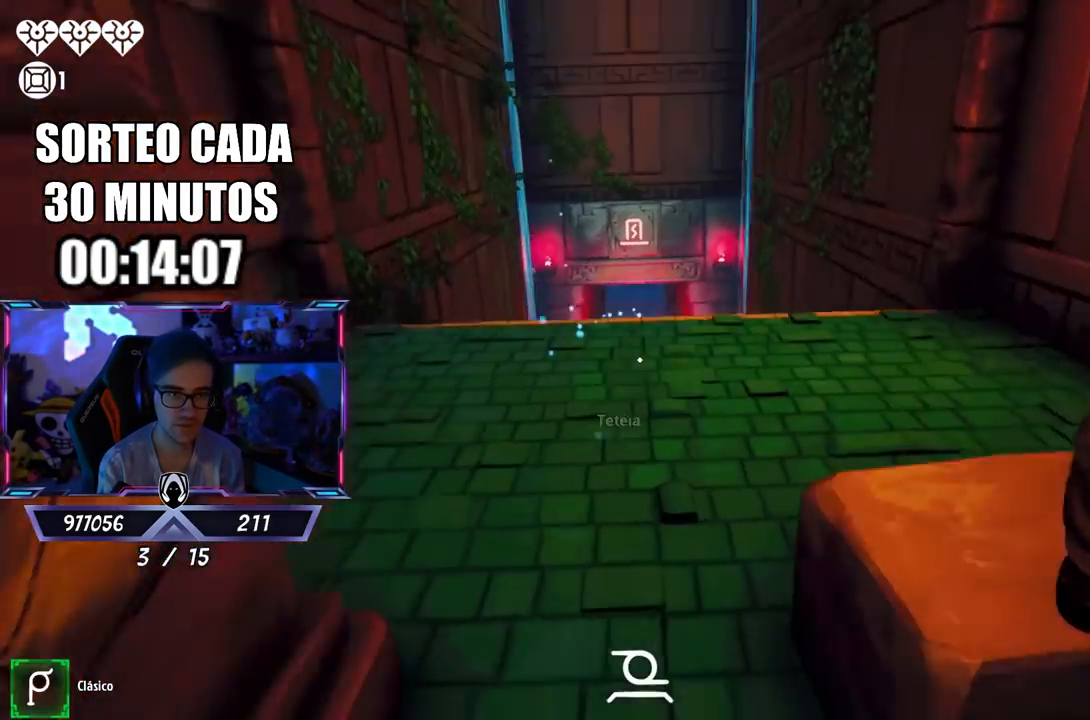
{"buttons": ["L3"], "left_stick": "up", "right_stick": "down", "events": [[17, "right_stick", "center"], [67, "left_stick", "up"], [383, "right_stick", "down"]]}
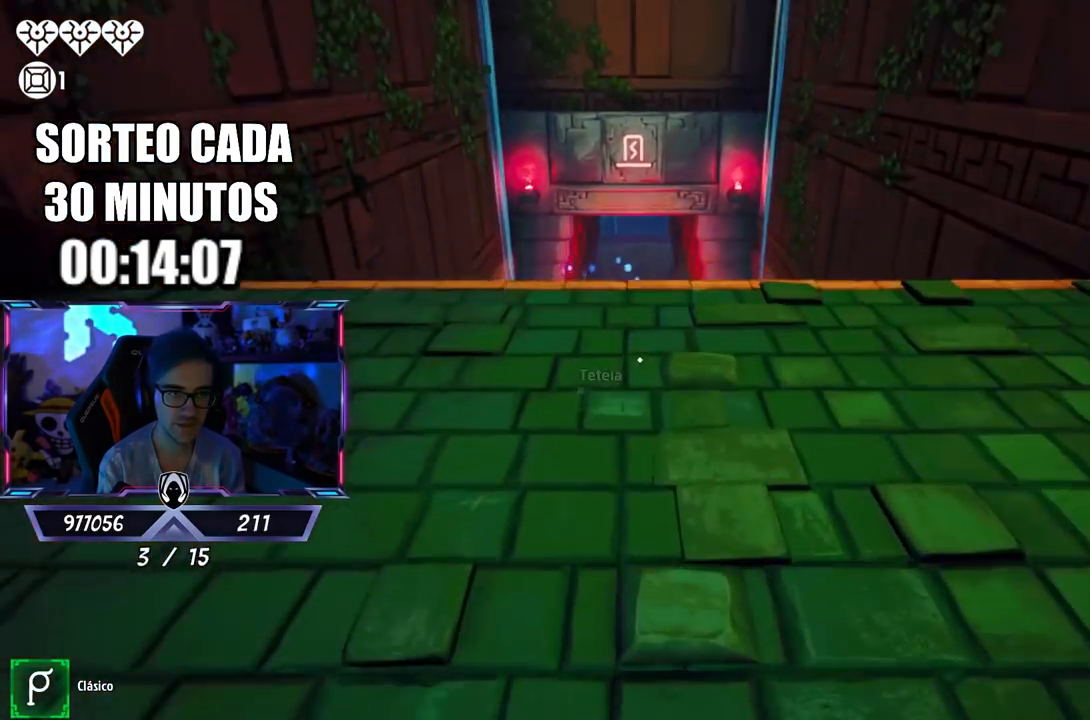
{"buttons": [], "left_stick": "up-right", "right_stick": "down", "events": [[317, "L3", "up"], [350, "left_stick", "up-right"]]}
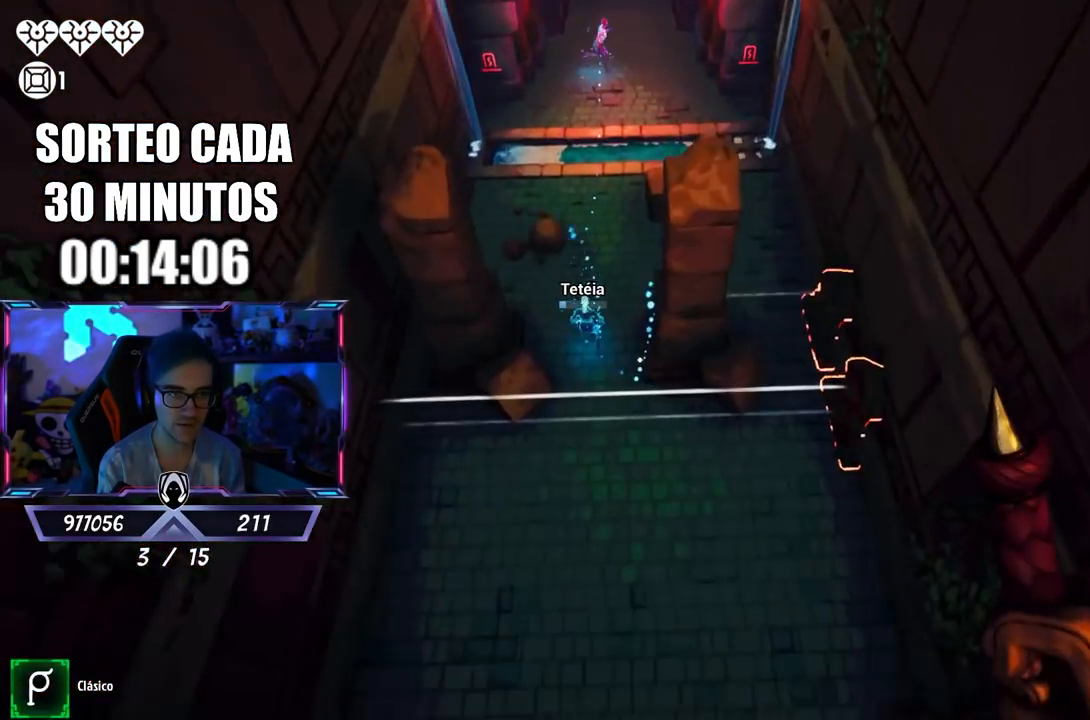
{"buttons": [], "left_stick": "down-left", "right_stick": "left", "events": [[33, "right_stick", "center"], [67, "left_stick", "up"], [100, "CROSS", "down"], [233, "CROSS", "up"], [267, "right_stick", "down-left"], [333, "left_stick", "down-left"], [383, "right_stick", "left"]]}
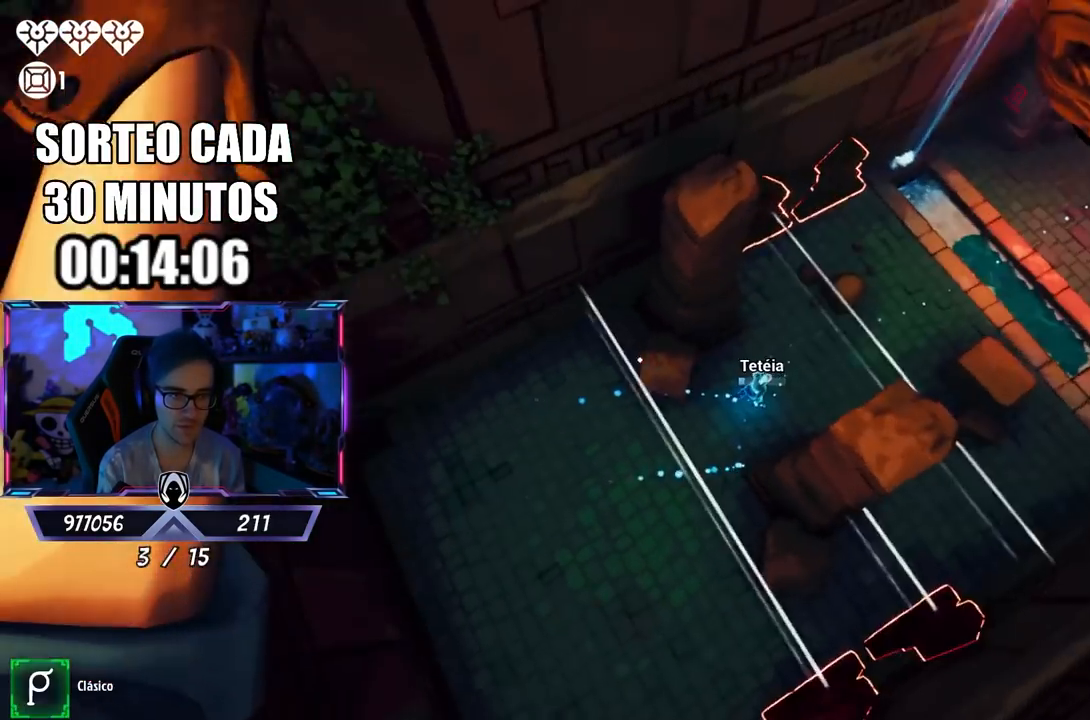
{"buttons": [], "left_stick": "center", "right_stick": "up-right", "events": [[67, "right_stick", "center"], [150, "left_stick", "up-left"], [200, "left_stick", "center"], [267, "left_stick", "down-left"], [267, "right_stick", "right"], [367, "left_stick", "left"], [367, "right_stick", "up-right"], [483, "left_stick", "center"]]}
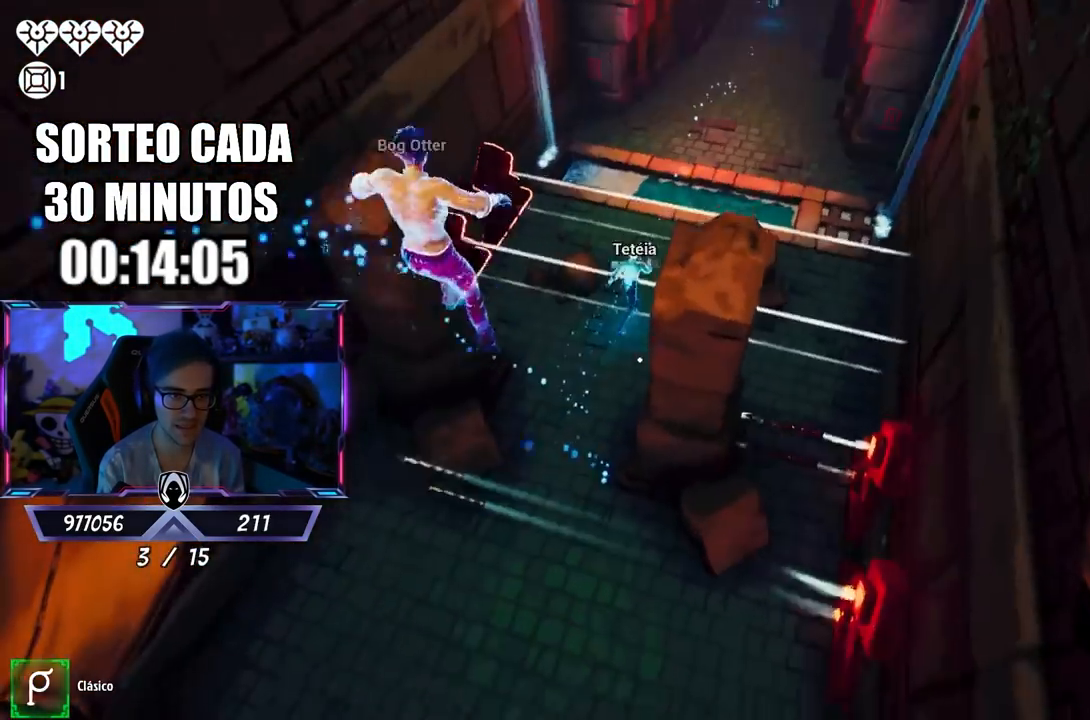
{"buttons": ["L2", "R2"], "left_stick": "center", "right_stick": "up", "events": [[50, "L2", "down"], [50, "left_stick", "up"], [100, "left_stick", "up-right"], [250, "R2", "down"], [267, "right_stick", "center"], [283, "left_stick", "left"], [383, "left_stick", "center"], [400, "right_stick", "up"]]}